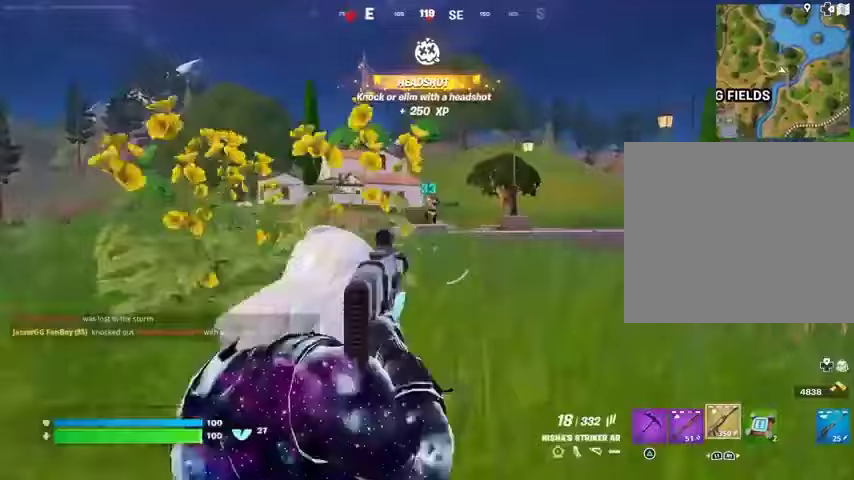
Gameplay with a controller (PlayStation layout); each line is a JSON object with the inputs held at the frame after it. "events" lists button and stick changes between this image and that frame as [ms after this image, input, new state], when the widget could be followed in between.
{"buttons": ["L2", "R2"], "left_stick": "down-right", "right_stick": "down-right", "events": [[100, "right_stick", "up-right"], [167, "left_stick", "right"], [267, "left_stick", "down-right"], [300, "R2", "down"], [333, "right_stick", "up-left"], [433, "right_stick", "down-right"]]}
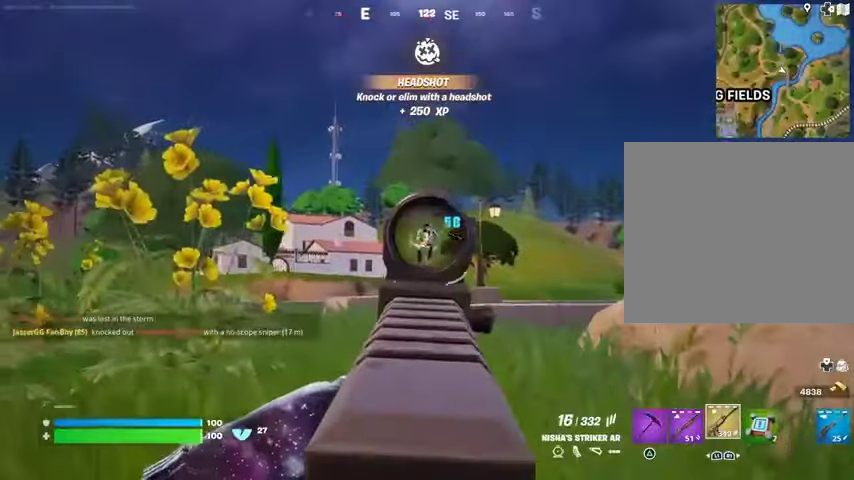
{"buttons": ["L2", "R2"], "left_stick": "right", "right_stick": "down", "events": [[33, "right_stick", "down"], [467, "left_stick", "right"]]}
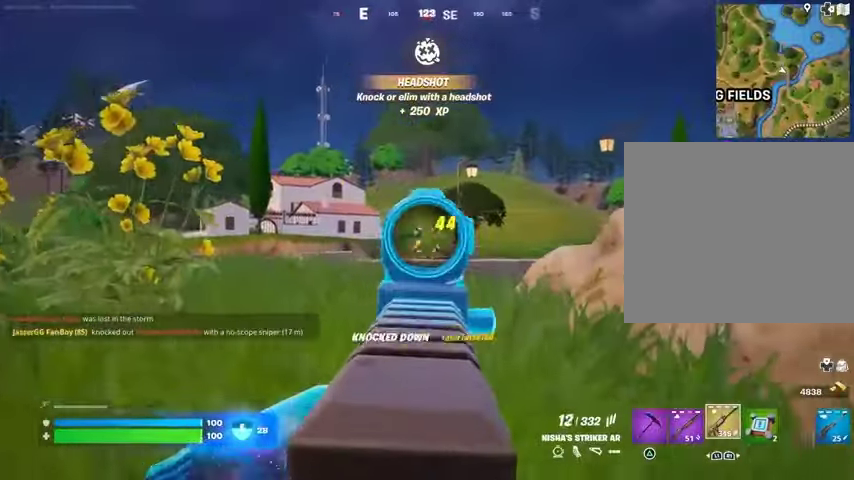
{"buttons": ["L3"], "left_stick": "up-left", "right_stick": "left", "events": [[33, "right_stick", "center"], [100, "right_stick", "down"], [167, "L1", "down"], [167, "L2", "up"], [167, "R2", "up"], [167, "left_stick", "up-left"], [200, "right_stick", "left"], [267, "L1", "up"], [300, "L1", "down"], [367, "L1", "up"], [400, "L3", "down"]]}
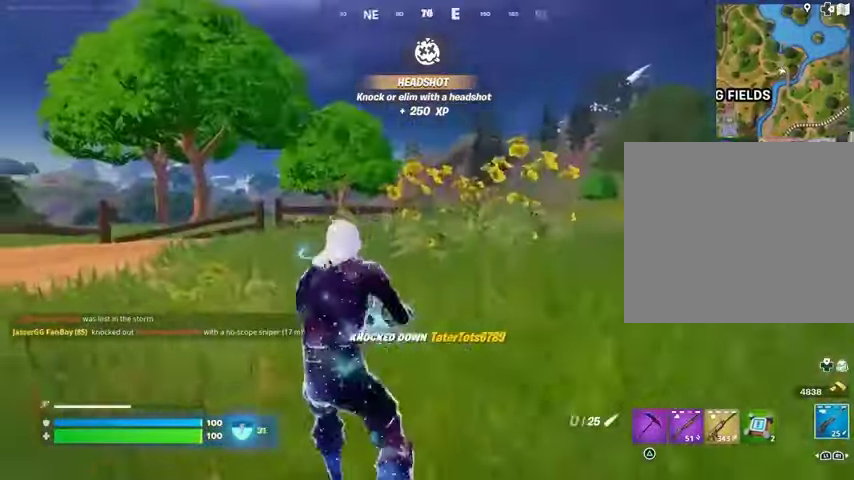
{"buttons": ["L2"], "left_stick": "up-left", "right_stick": "center", "events": [[33, "L3", "up"], [67, "right_stick", "right"], [200, "right_stick", "center"], [500, "L2", "down"]]}
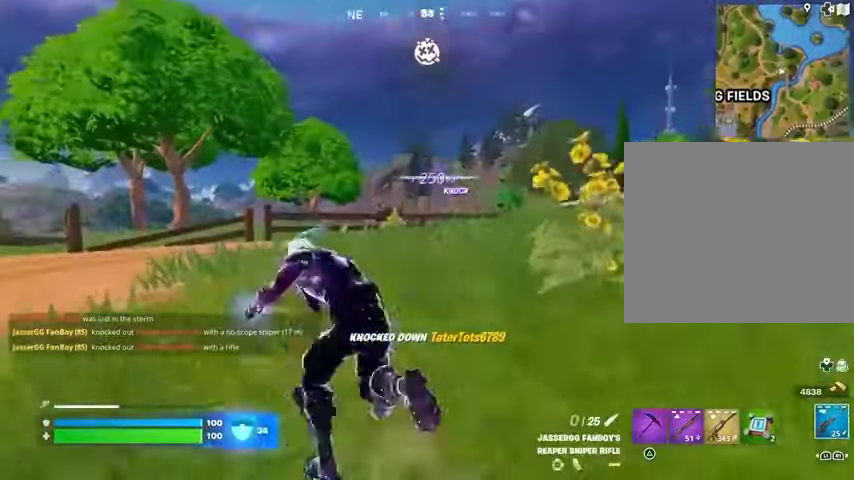
{"buttons": [], "left_stick": "up-left", "right_stick": "center", "events": [[100, "L2", "up"], [100, "R1", "down"], [200, "R1", "up"]]}
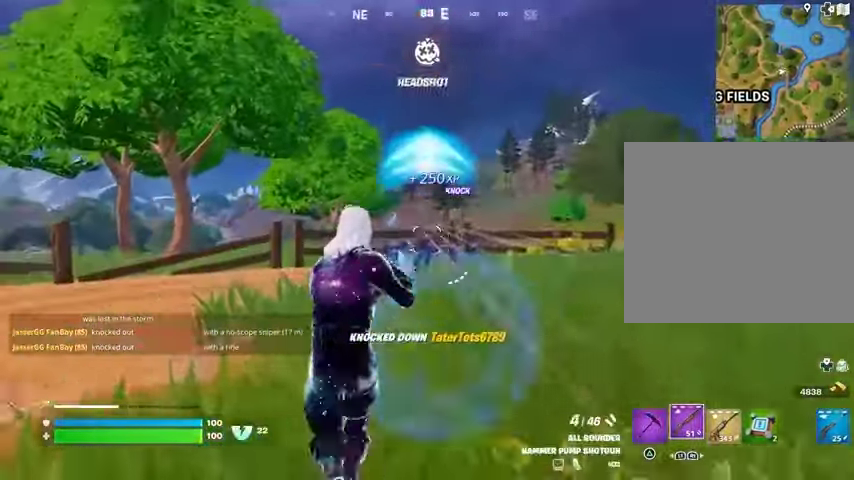
{"buttons": ["L2"], "left_stick": "right", "right_stick": "right", "events": [[33, "R2", "down"], [67, "R2", "up"], [67, "right_stick", "down-left"], [100, "left_stick", "right"], [133, "R1", "down"], [233, "right_stick", "center"], [267, "R1", "up"], [467, "right_stick", "right"], [500, "L2", "down"]]}
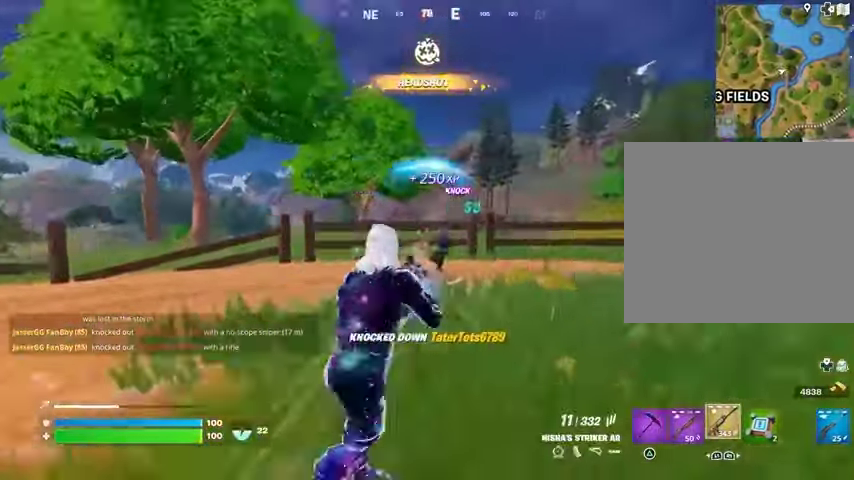
{"buttons": ["L2", "R2"], "left_stick": "down-left", "right_stick": "down-left", "events": [[33, "right_stick", "center"], [67, "R2", "down"], [133, "left_stick", "down"], [267, "right_stick", "up"], [433, "right_stick", "center"], [500, "left_stick", "down-left"], [500, "right_stick", "down-left"]]}
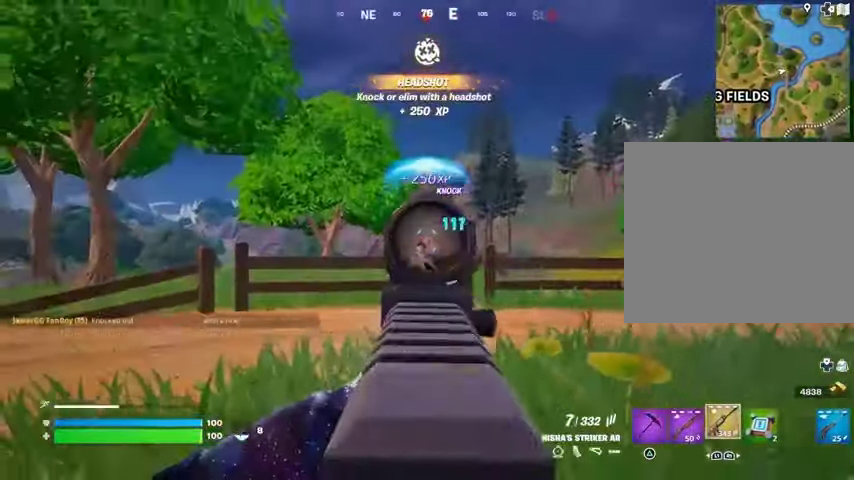
{"buttons": ["L2", "R2"], "left_stick": "right", "right_stick": "right", "events": [[133, "right_stick", "center"], [200, "left_stick", "down-right"], [200, "right_stick", "right"], [333, "right_stick", "down"], [367, "left_stick", "down"], [467, "right_stick", "right"], [500, "left_stick", "right"]]}
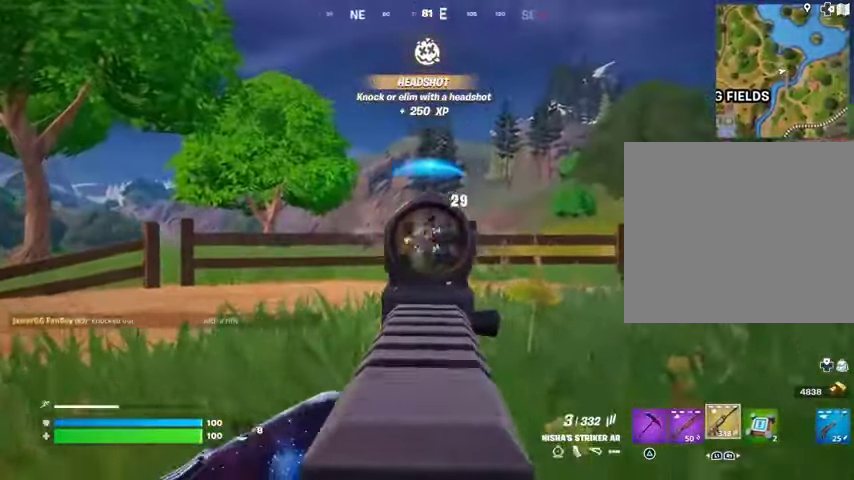
{"buttons": ["L2", "R2"], "left_stick": "left", "right_stick": "up-right", "events": [[67, "right_stick", "center"], [167, "right_stick", "up-right"], [233, "left_stick", "down-left"], [367, "right_stick", "center"], [467, "left_stick", "left"], [467, "right_stick", "up-right"]]}
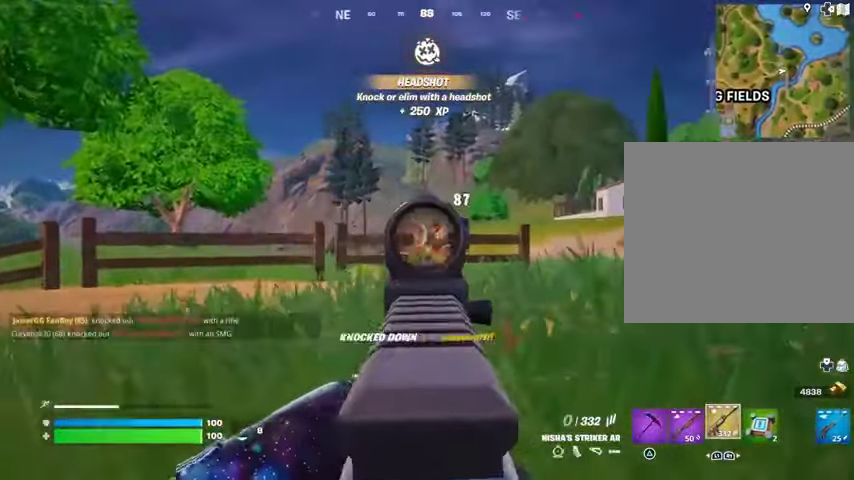
{"buttons": [], "left_stick": "up", "right_stick": "left", "events": [[67, "right_stick", "center"], [100, "L1", "down"], [100, "left_stick", "up-left"], [133, "L2", "up"], [133, "R2", "up"], [167, "right_stick", "left"], [200, "L1", "up"], [433, "left_stick", "up"]]}
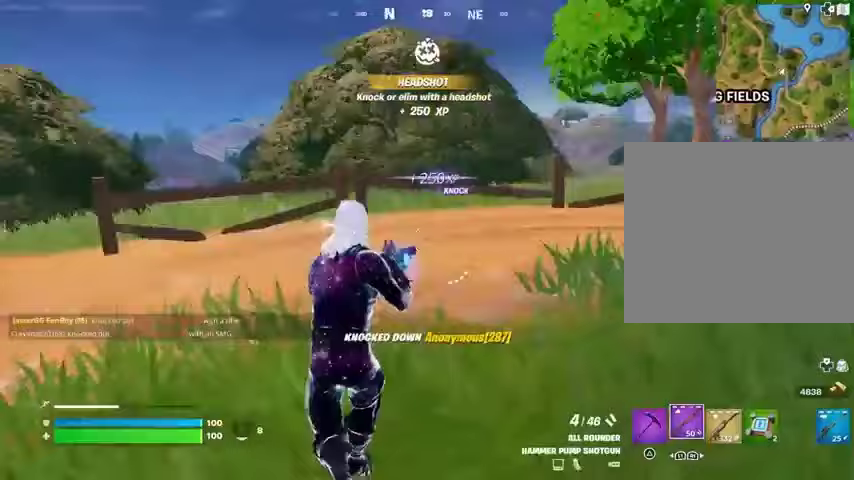
{"buttons": [], "left_stick": "up-right", "right_stick": "left", "events": [[100, "L3", "down"], [233, "L3", "up"], [333, "L1", "down"], [367, "left_stick", "up-right"], [400, "L1", "up"]]}
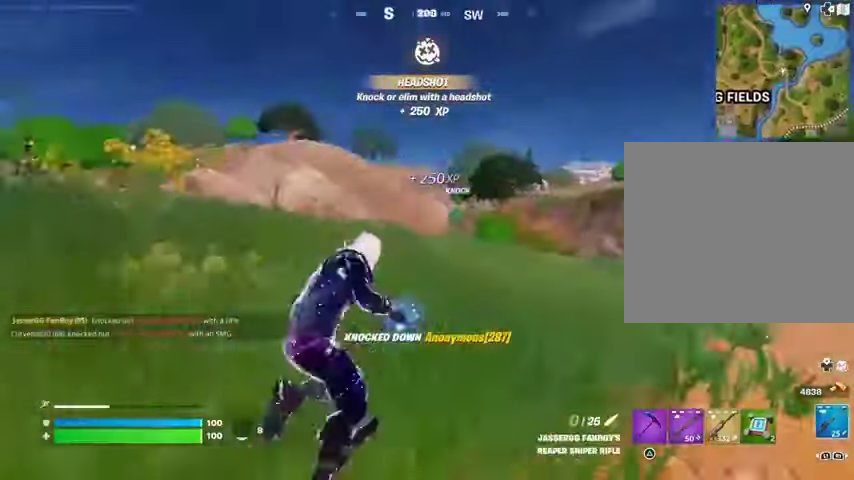
{"buttons": [], "left_stick": "center", "right_stick": "center", "events": [[67, "R3", "down"], [67, "right_stick", "center"], [167, "R3", "up"], [367, "left_stick", "center"], [367, "right_stick", "left"], [500, "right_stick", "center"]]}
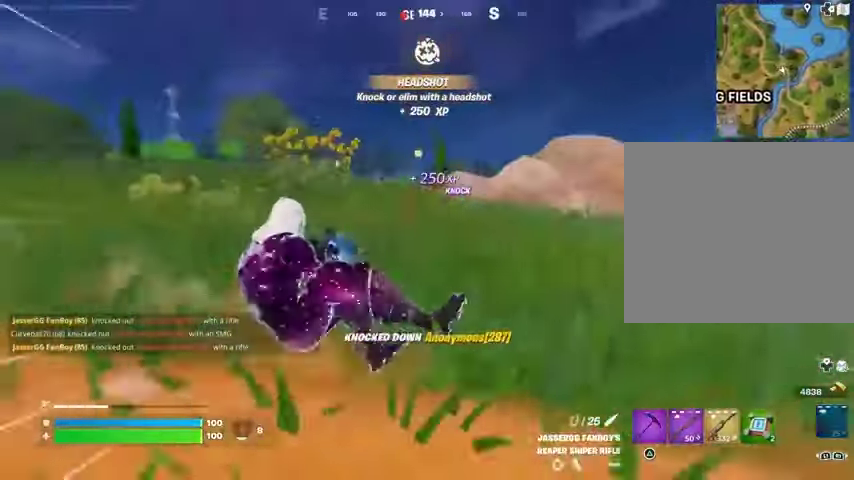
{"buttons": [], "left_stick": "up", "right_stick": "center", "events": [[467, "left_stick", "up"]]}
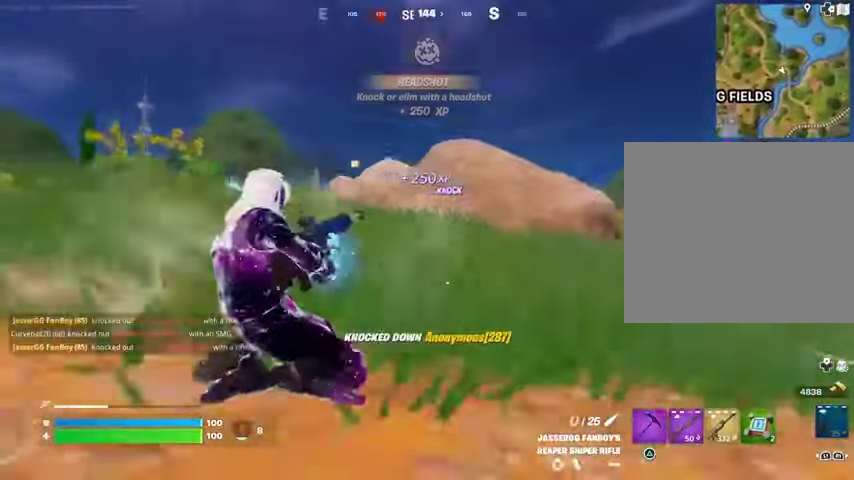
{"buttons": [], "left_stick": "up", "right_stick": "center", "events": [[133, "CROSS", "down"], [167, "CROSS", "up"]]}
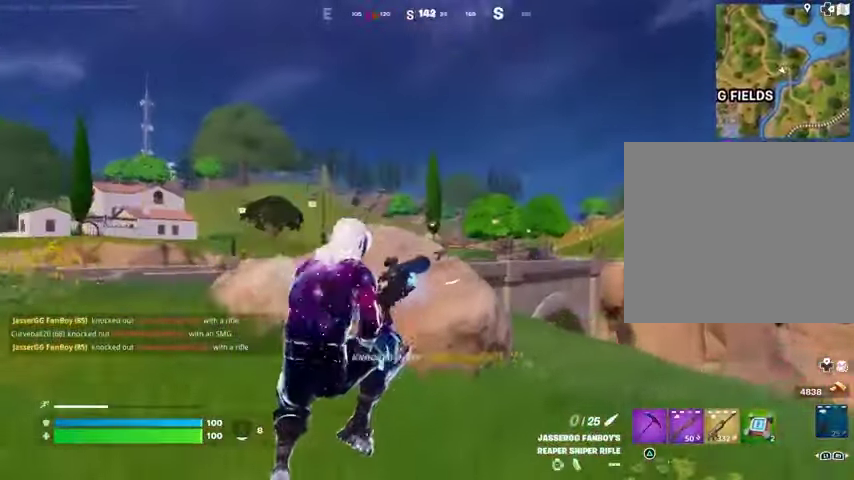
{"buttons": [], "left_stick": "up-right", "right_stick": "center", "events": [[233, "R3", "down"], [300, "R3", "up"], [500, "left_stick", "up-right"]]}
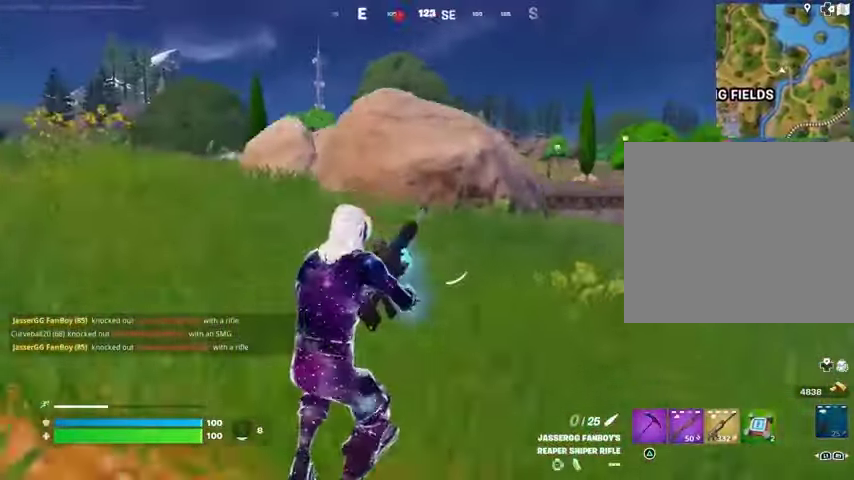
{"buttons": [], "left_stick": "up-right", "right_stick": "center", "events": []}
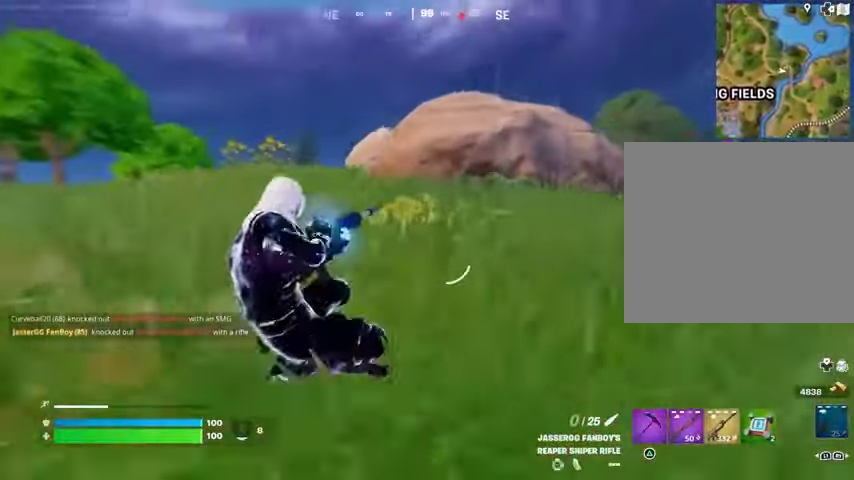
{"buttons": [], "left_stick": "up-right", "right_stick": "center", "events": []}
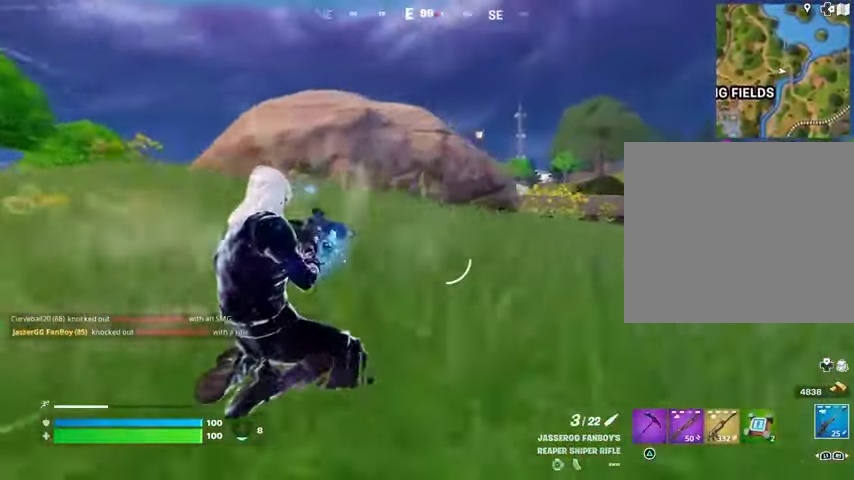
{"buttons": [], "left_stick": "up-right", "right_stick": "center", "events": [[267, "L3", "down"], [333, "L3", "up"]]}
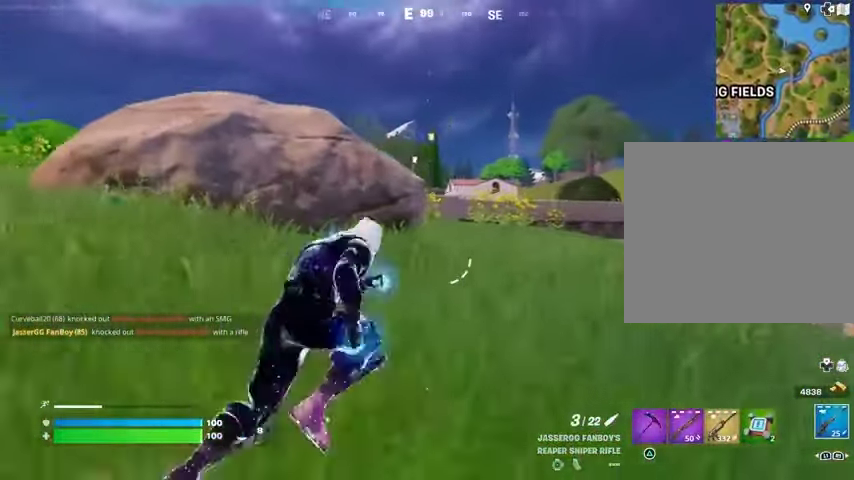
{"buttons": ["CROSS"], "left_stick": "up", "right_stick": "center", "events": [[500, "CROSS", "down"], [500, "left_stick", "up"]]}
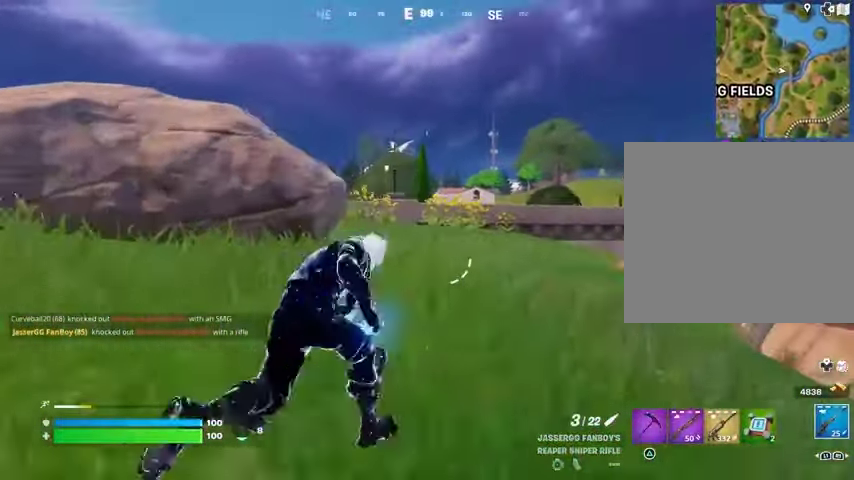
{"buttons": [], "left_stick": "up", "right_stick": "left", "events": [[33, "CROSS", "up"], [133, "CROSS", "down"], [167, "CROSS", "up"], [300, "CROSS", "down"], [367, "CROSS", "up"], [433, "right_stick", "left"]]}
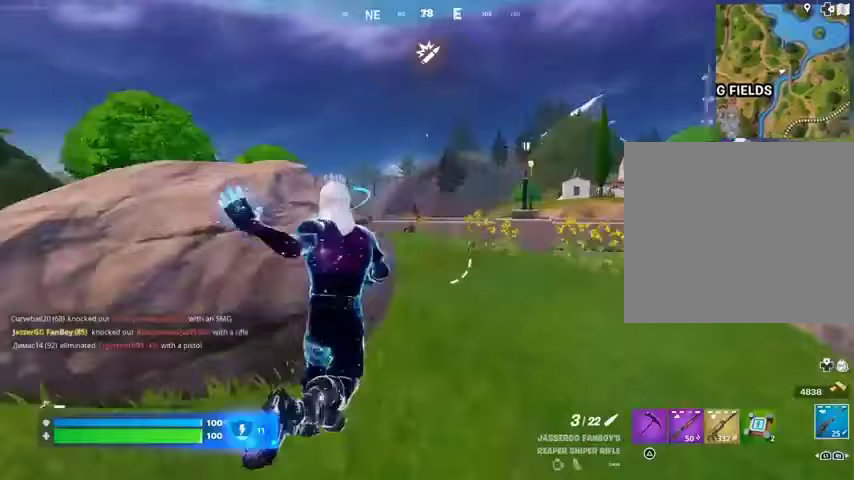
{"buttons": ["L2"], "left_stick": "up-right", "right_stick": "center", "events": [[67, "right_stick", "center"], [200, "left_stick", "up-right"], [233, "right_stick", "right"], [367, "L2", "down"], [367, "right_stick", "left"], [467, "right_stick", "center"]]}
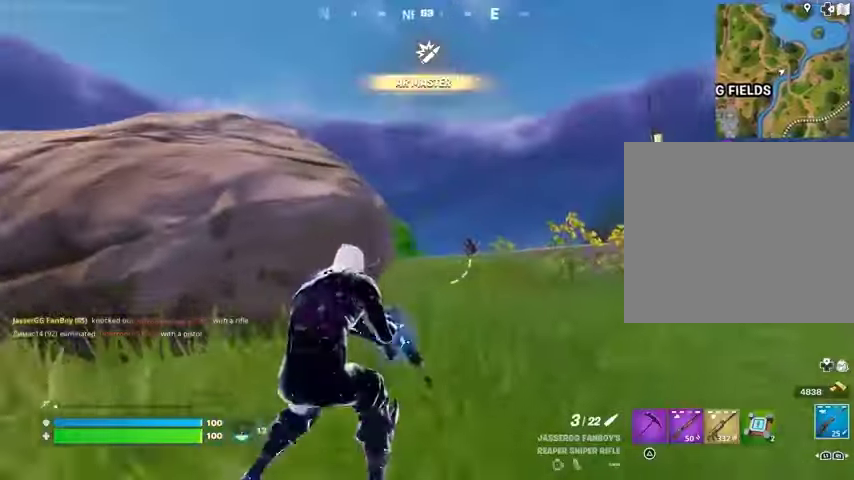
{"buttons": ["L2"], "left_stick": "up-left", "right_stick": "up", "events": [[167, "right_stick", "down-right"], [267, "right_stick", "down-left"], [333, "left_stick", "up-left"], [400, "right_stick", "up-left"], [500, "right_stick", "up"]]}
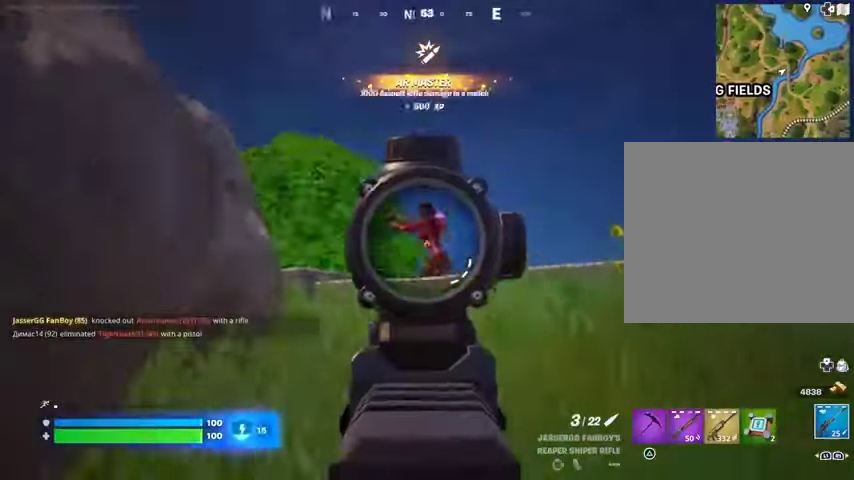
{"buttons": [], "left_stick": "up-right", "right_stick": "center", "events": [[100, "left_stick", "center"], [133, "right_stick", "left"], [167, "left_stick", "right"], [200, "R2", "down"], [267, "L2", "up"], [267, "left_stick", "up-right"], [267, "right_stick", "down-left"], [300, "R2", "up"], [367, "L3", "down"], [367, "R1", "down"], [467, "L3", "up"], [467, "R1", "up"], [467, "right_stick", "center"]]}
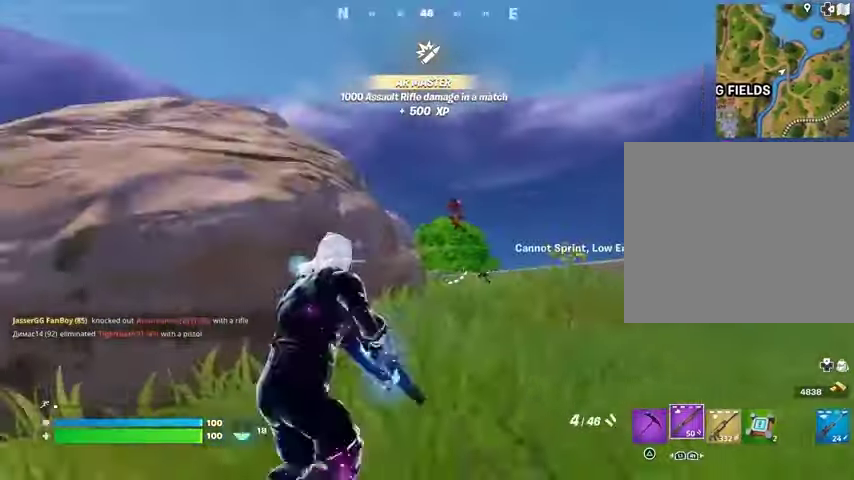
{"buttons": ["R1"], "left_stick": "up", "right_stick": "down-left", "events": [[100, "L2", "down"], [333, "L2", "up"], [333, "R2", "down"], [333, "right_stick", "right"], [400, "R2", "up"], [400, "right_stick", "down"], [467, "right_stick", "down-left"], [500, "R1", "down"], [500, "left_stick", "up"]]}
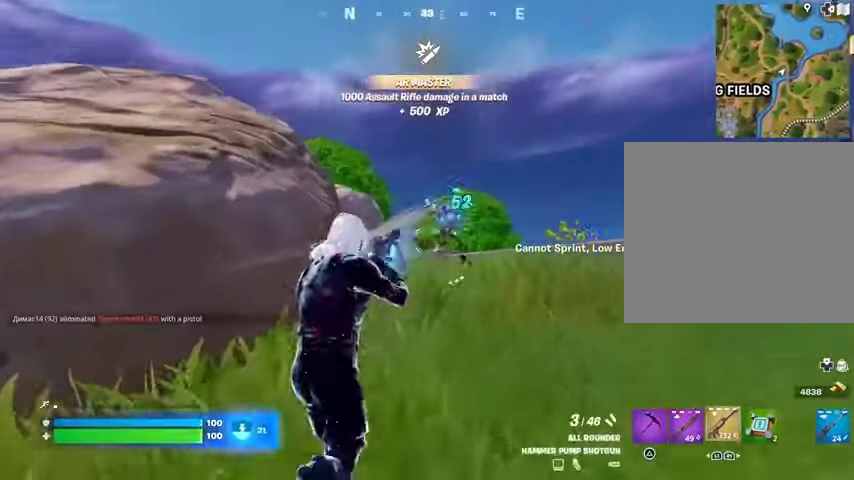
{"buttons": ["L2", "R2"], "left_stick": "right", "right_stick": "center", "events": [[33, "right_stick", "center"], [100, "R1", "up"], [200, "left_stick", "up-right"], [300, "L2", "down"], [333, "right_stick", "up"], [400, "R2", "down"], [400, "left_stick", "right"], [467, "right_stick", "center"]]}
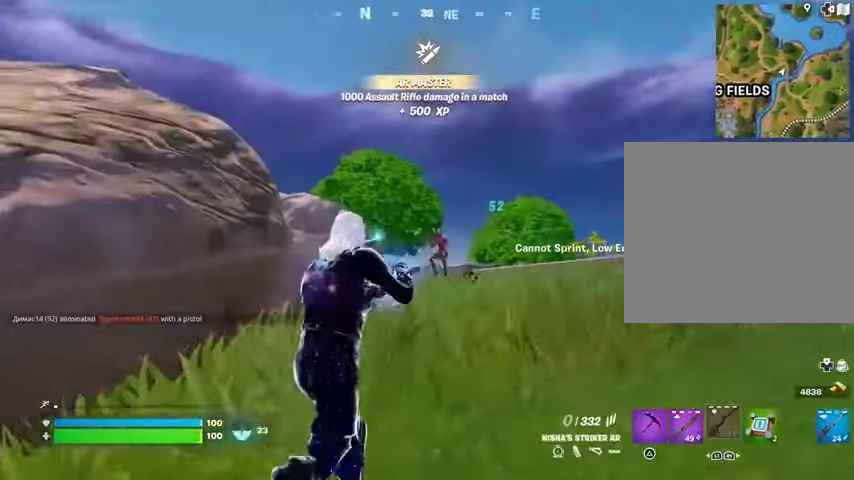
{"buttons": [], "left_stick": "right", "right_stick": "center", "events": [[67, "left_stick", "down-right"], [167, "right_stick", "down"], [233, "L2", "up"], [233, "left_stick", "left"], [267, "L1", "down"], [267, "R2", "up"], [333, "L1", "up"], [333, "right_stick", "center"], [400, "CROSS", "down"], [400, "left_stick", "up"], [467, "CROSS", "up"], [500, "left_stick", "right"]]}
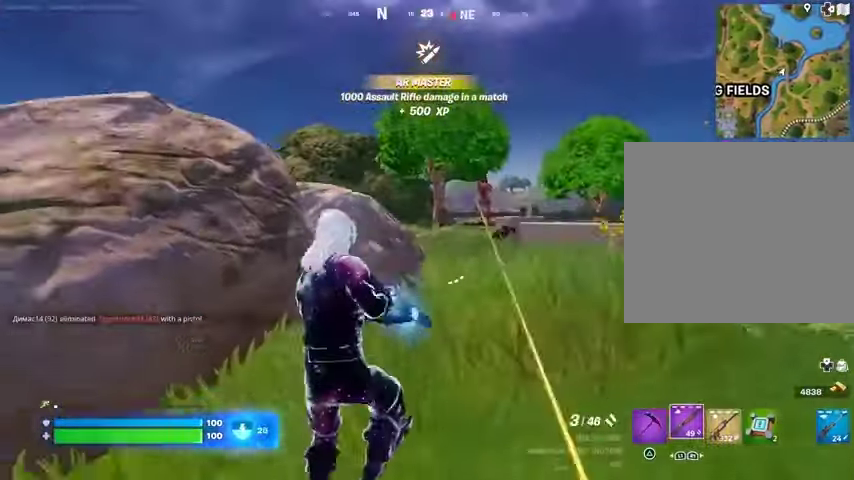
{"buttons": ["R2"], "left_stick": "left", "right_stick": "down-left"}
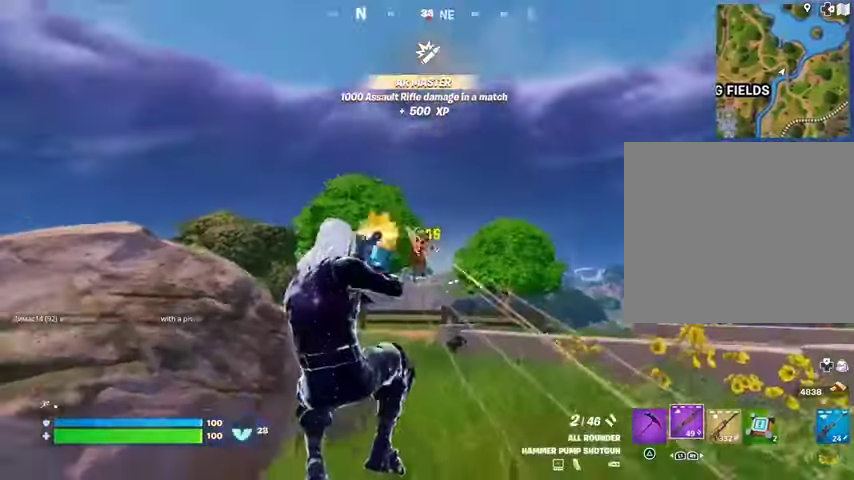
{"buttons": [], "left_stick": "up-left", "right_stick": "right", "events": [[33, "R2", "up"], [100, "right_stick", "left"], [233, "L3", "down"], [233, "left_stick", "up-left"], [333, "L3", "up"], [467, "right_stick", "right"]]}
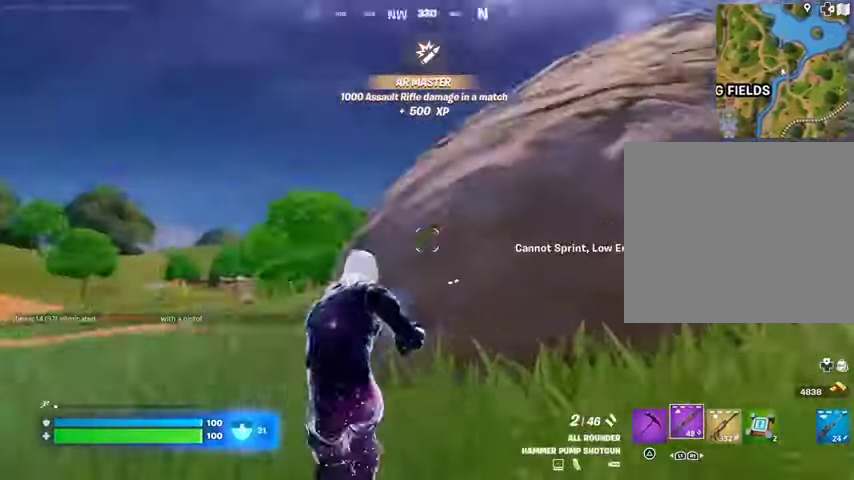
{"buttons": [], "left_stick": "left", "right_stick": "center", "events": [[67, "CROSS", "down"], [167, "CROSS", "up"], [400, "left_stick", "left"], [500, "right_stick", "center"]]}
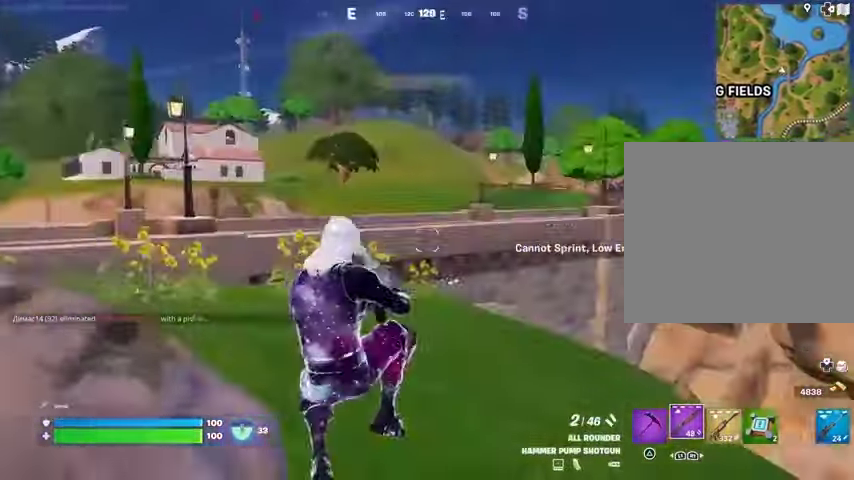
{"buttons": [], "left_stick": "left", "right_stick": "center", "events": [[133, "SQUARE", "down"], [167, "SQUARE", "up"]]}